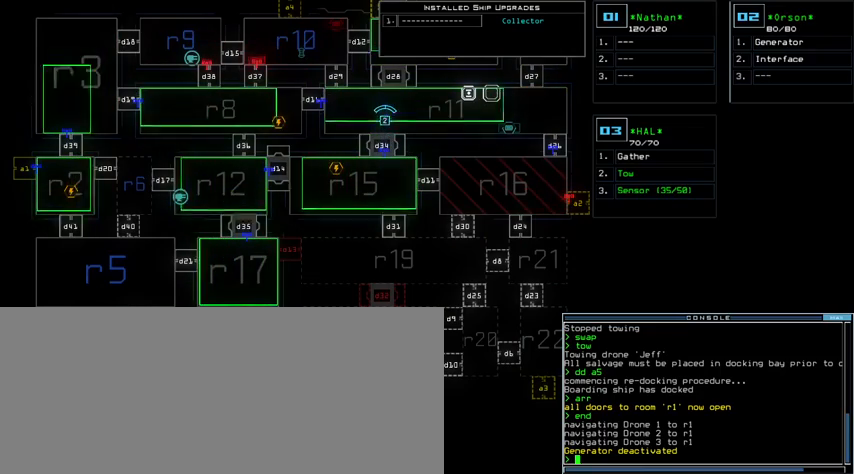
Gameplay with keyboard; each line is a JSON object with the keys held at the frame after it. "events" lists presses ("down") and releases ("up") of ".", "0", "1", "2", "3", "4", "5", "6", "7", "8", "9", "a", "b", "backspace", "c", "caps_lock", "comma", "ctrl_l", "ctrl_r", "d", "down", "e", "equals", "escape", "f", "g", "h", "i", "j", "k", "l", "left", "m", "minus", "n", "o", "p", "q", "quote", "r", "return", "right", "s", "semicolon", "shift_l", "shift_r", "space", "t", "tab", "tilde", "u", "up", "v", "w", "x", "y" and "z" between this image and that frame as [ms after this image, input, new state], when the widget could be followed in between. No other keys are recorded. Mouse input is not recorded. Not read: other_keys.
{"keys": ["up"], "events": [[267, "7", "up"], [500, "up", "down"]]}
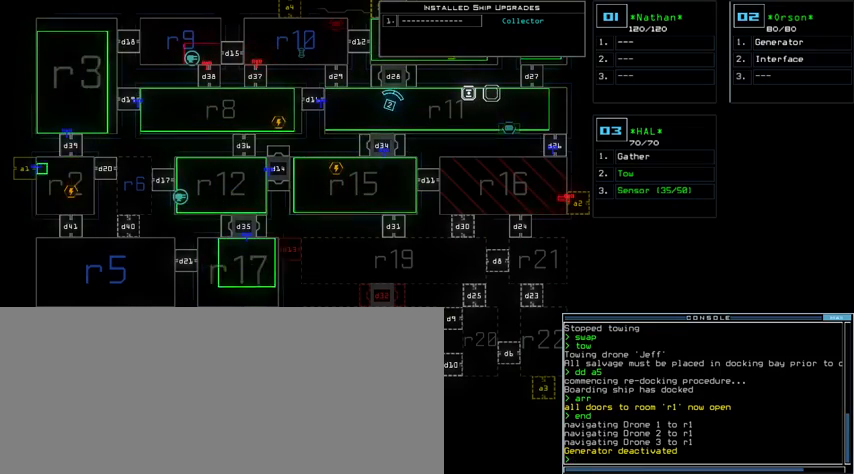
{"keys": ["up"], "events": []}
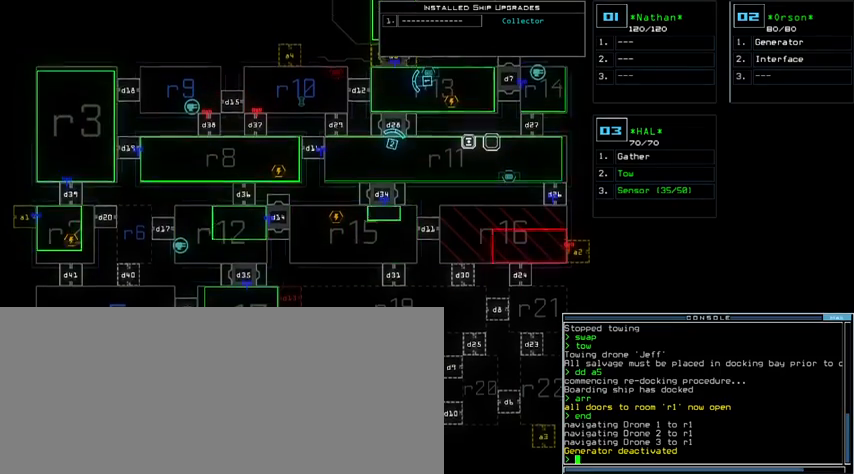
{"keys": [], "events": [[367, "up", "up"]]}
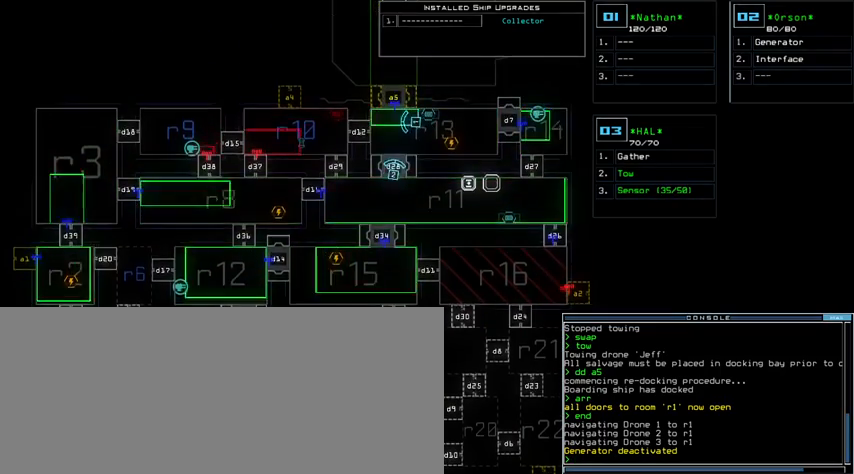
{"keys": ["down"], "events": [[67, "2", "down"], [67, "down", "down"], [133, "2", "up"]]}
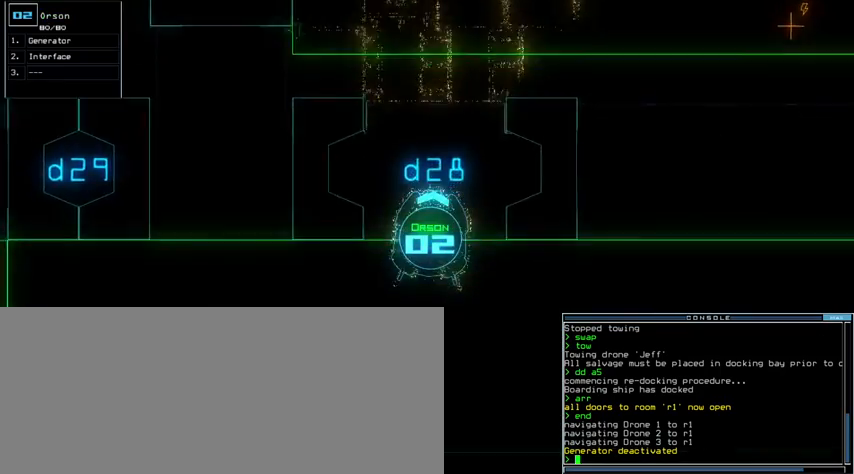
{"keys": ["down"], "events": []}
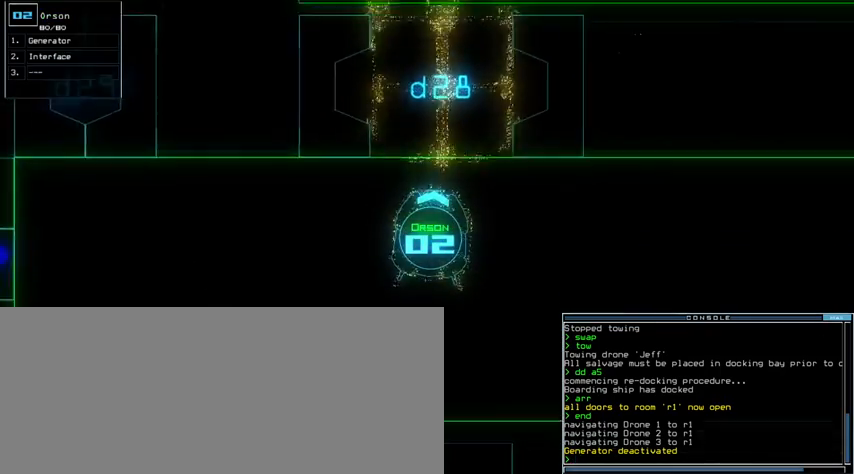
{"keys": ["down"], "events": []}
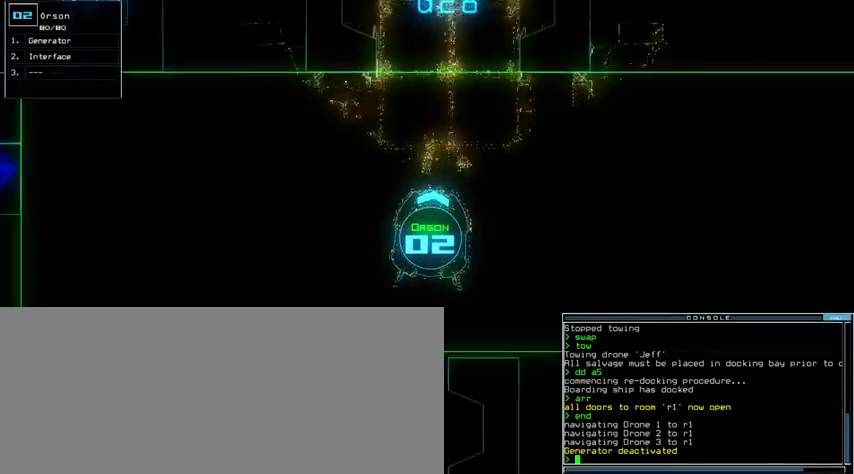
{"keys": ["down"], "events": [[167, "right", "down"], [233, "right", "up"]]}
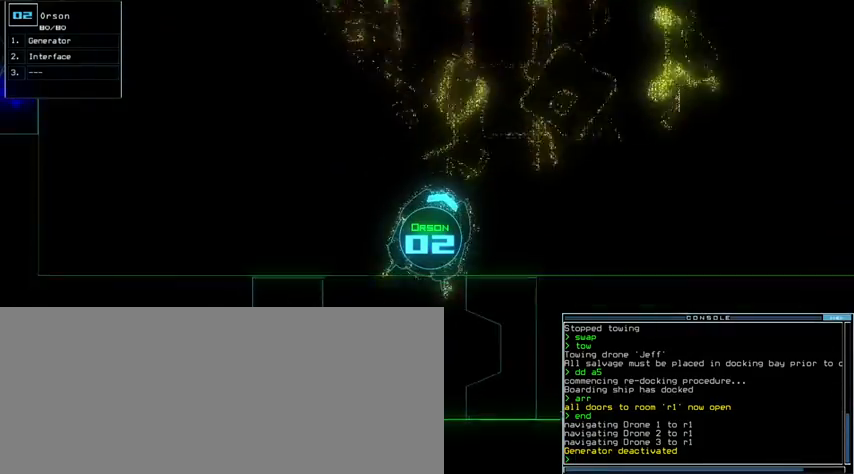
{"keys": ["down"], "events": [[133, "left", "down"], [200, "left", "up"]]}
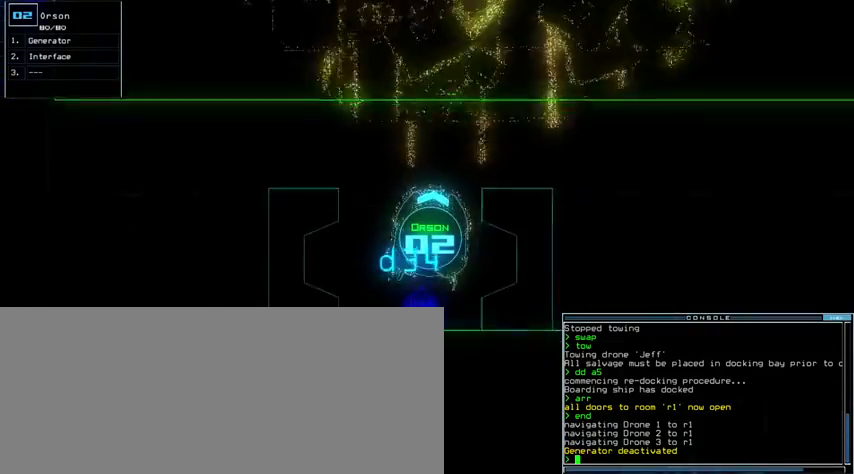
{"keys": ["down"], "events": []}
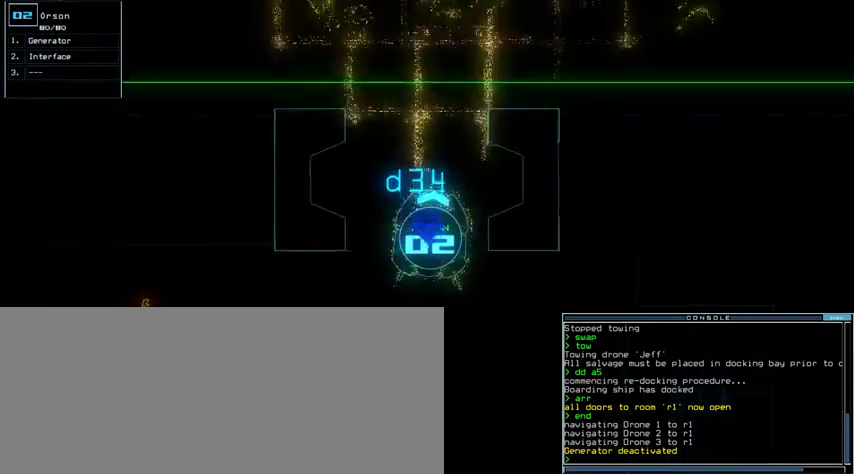
{"keys": ["left", "up"], "events": [[33, "left", "down"], [267, "down", "up"], [400, "up", "down"]]}
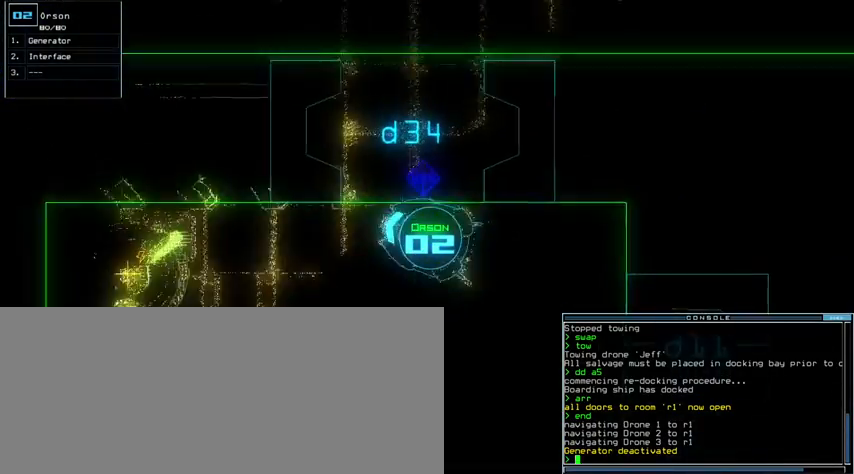
{"keys": ["right", "up"], "events": [[200, "left", "up"], [333, "right", "down"]]}
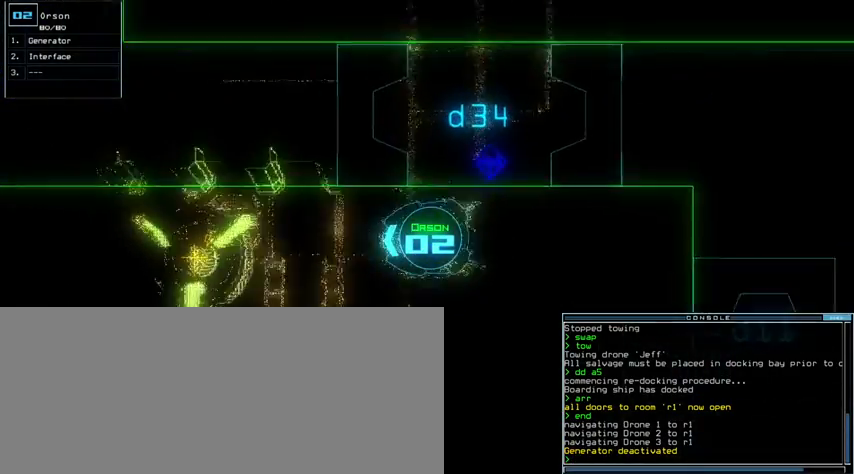
{"keys": ["up"], "events": [[33, "right", "up"]]}
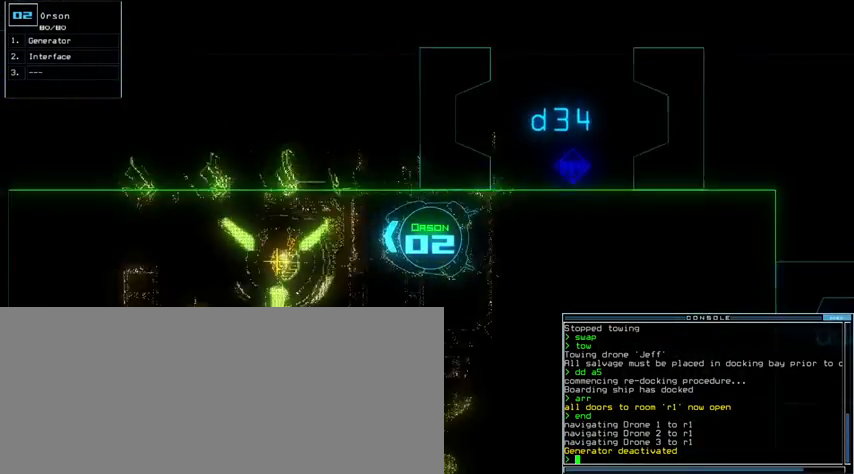
{"keys": ["space"], "events": [[367, "g", "down"], [367, "up", "up"], [433, "g", "up"], [433, "return", "down"], [467, "return", "up"], [500, "space", "down"]]}
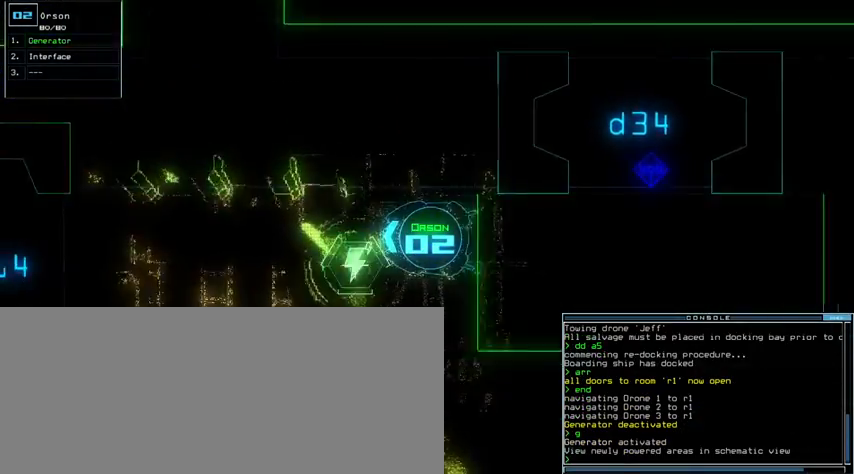
{"keys": ["up"]}
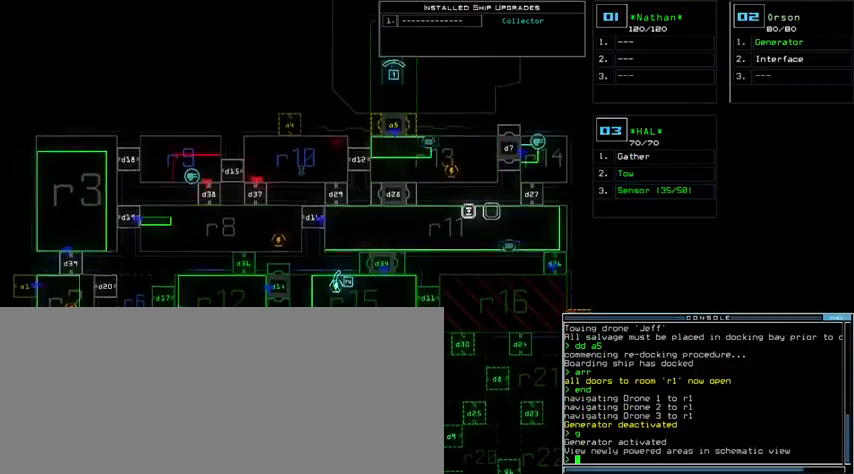
{"keys": ["down"], "events": [[67, "i", "down"], [67, "up", "up"], [167, "i", "up"], [200, "1", "down"], [200, "down", "down"], [300, "1", "up"]]}
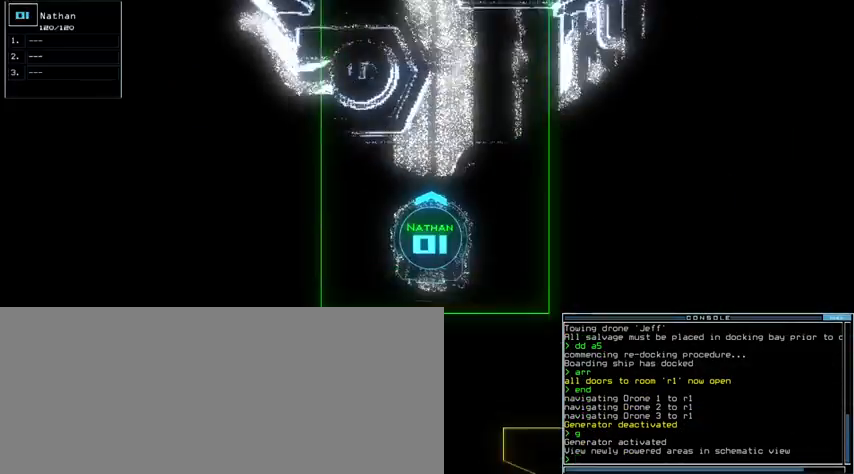
{"keys": ["down", "left"], "events": [[167, "left", "down"]]}
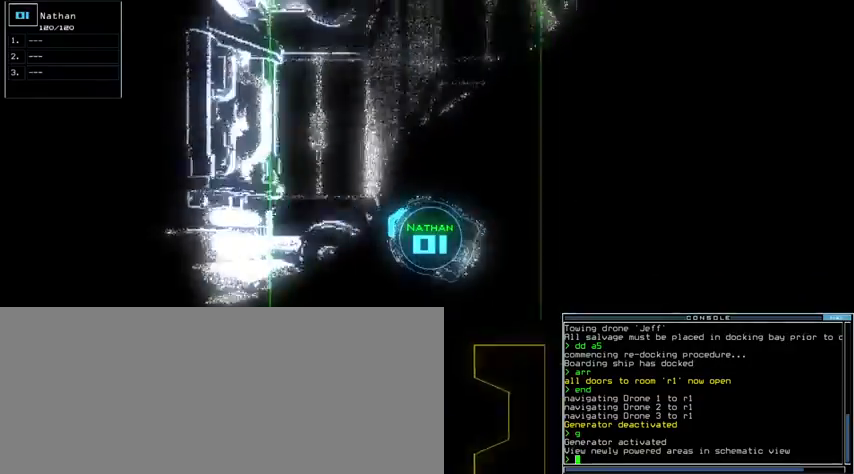
{"keys": ["left", "up"]}
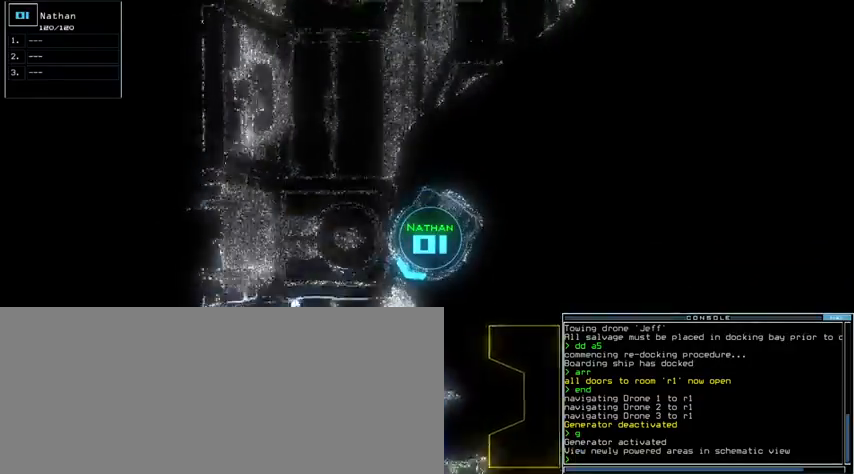
{"keys": ["left", "up"], "events": [[33, "left", "up"], [167, "left", "down"], [300, "left", "up"], [467, "left", "down"]]}
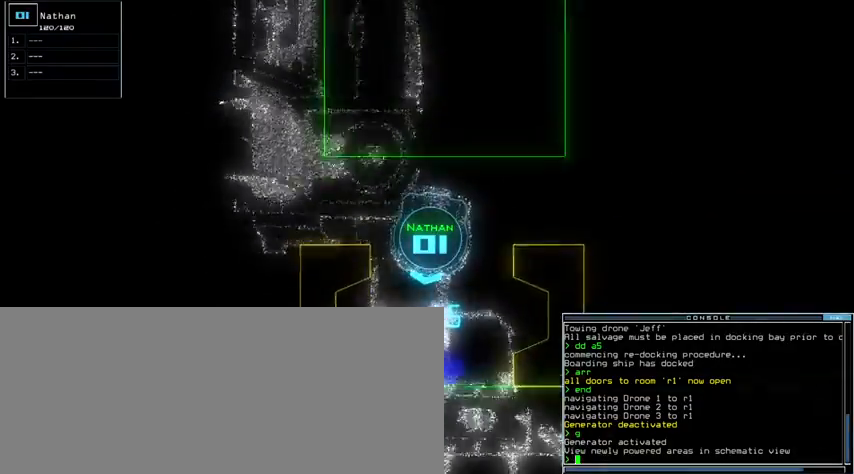
{"keys": ["up"], "events": [[100, "left", "up"]]}
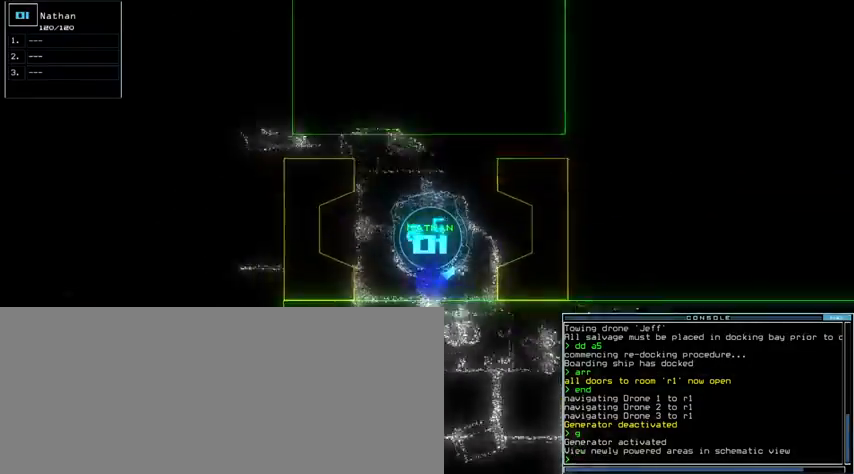
{"keys": ["up"]}
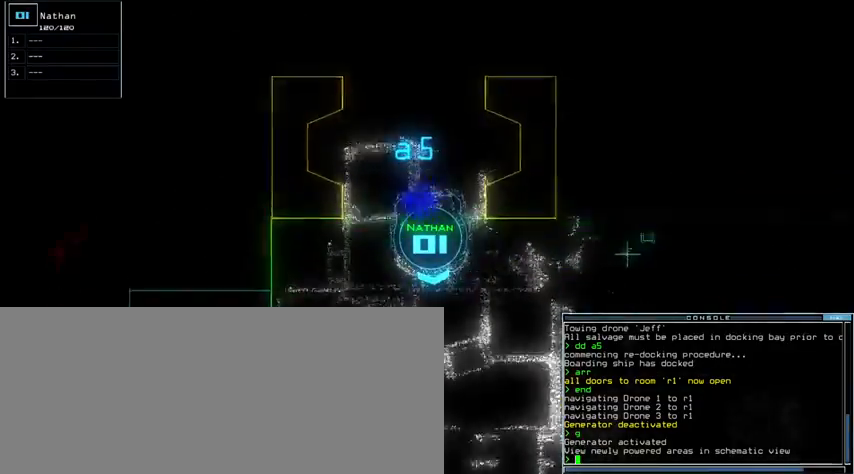
{"keys": ["up"]}